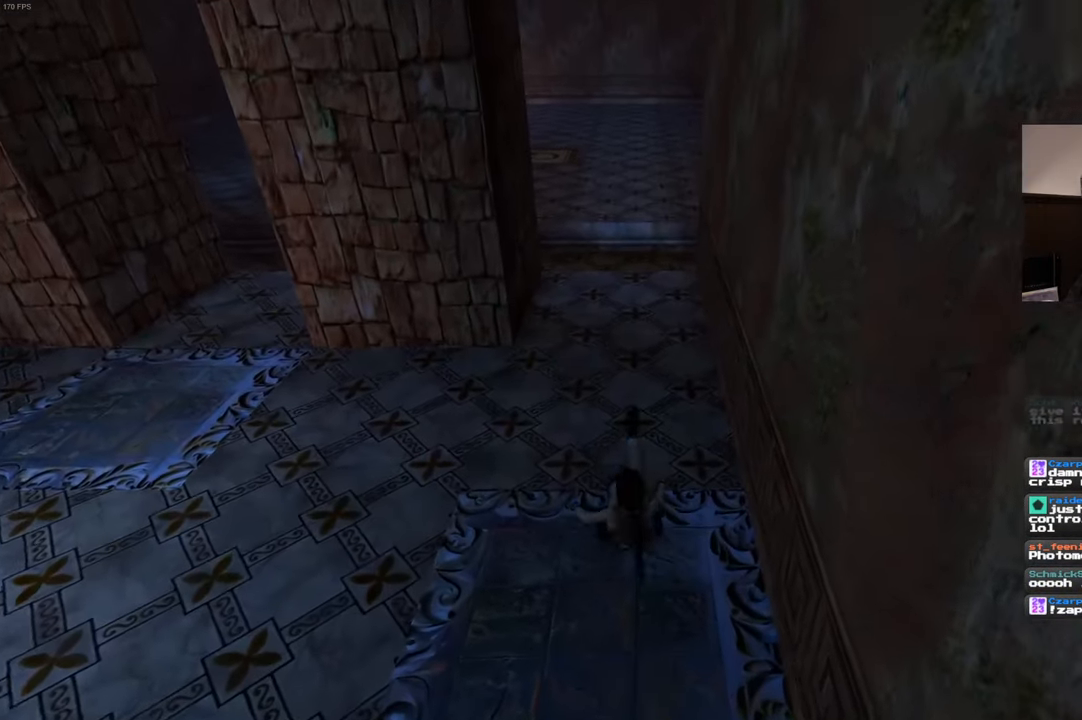
Gameplay with a controller (PlayStation layout); each line is a JSON object with the inputs held at the frame after it (dt_ms = milliseconds from this image to that frame). "events" lists button and stick changes between this image and that frame as [ms after this image, input, new state], when the widget could be followed in between. Not read: DPAD_LEFT HOME L3 R3.
{"dt_ms": 500, "buttons": [], "left_stick": "up", "right_stick": "center", "events": [[33, "SQUARE", "up"]]}
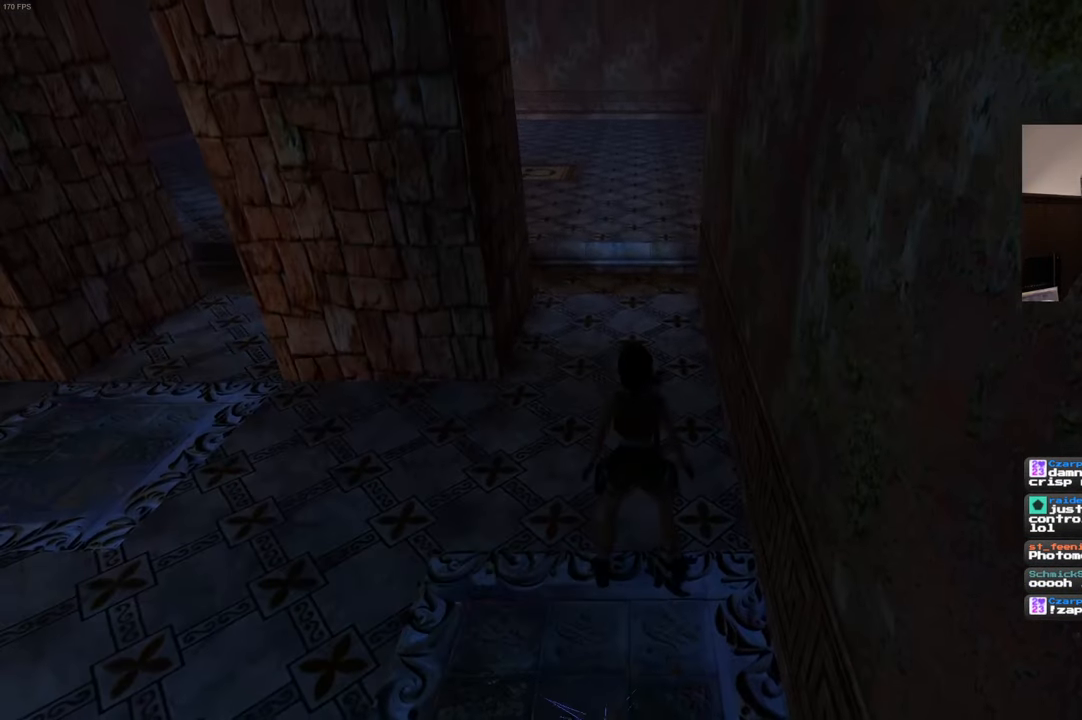
{"dt_ms": 500, "buttons": ["SQUARE"], "left_stick": "up", "right_stick": "center", "events": [[216, "SQUARE", "down"]]}
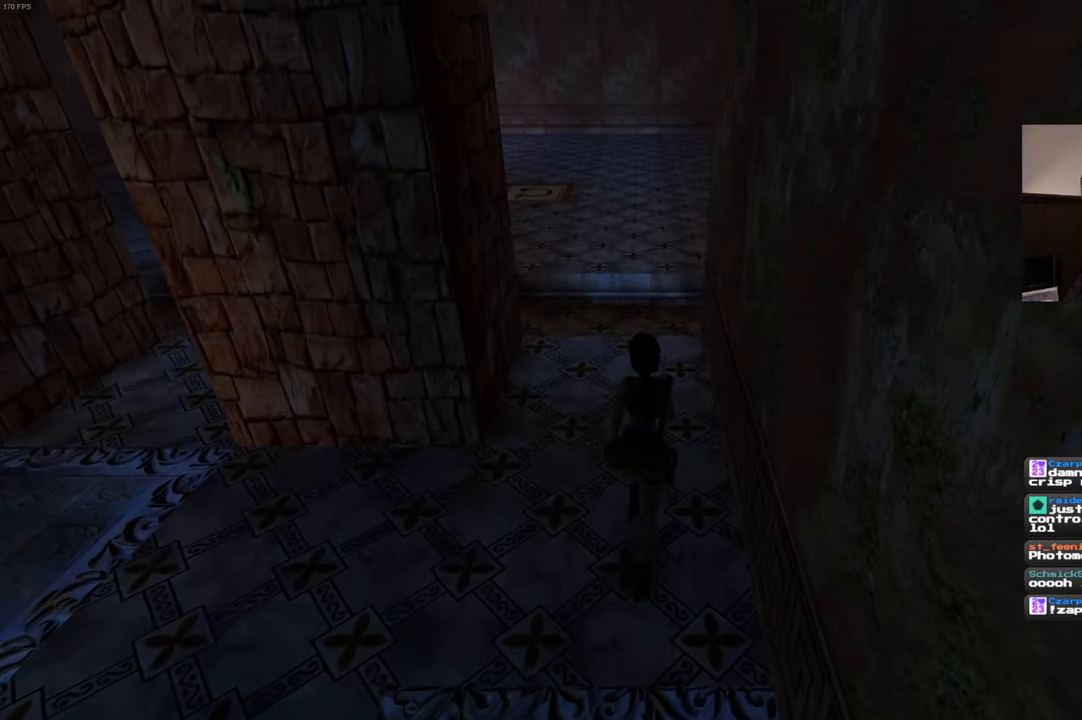
{"dt_ms": 500, "buttons": ["SQUARE"], "left_stick": "up", "right_stick": "center", "events": []}
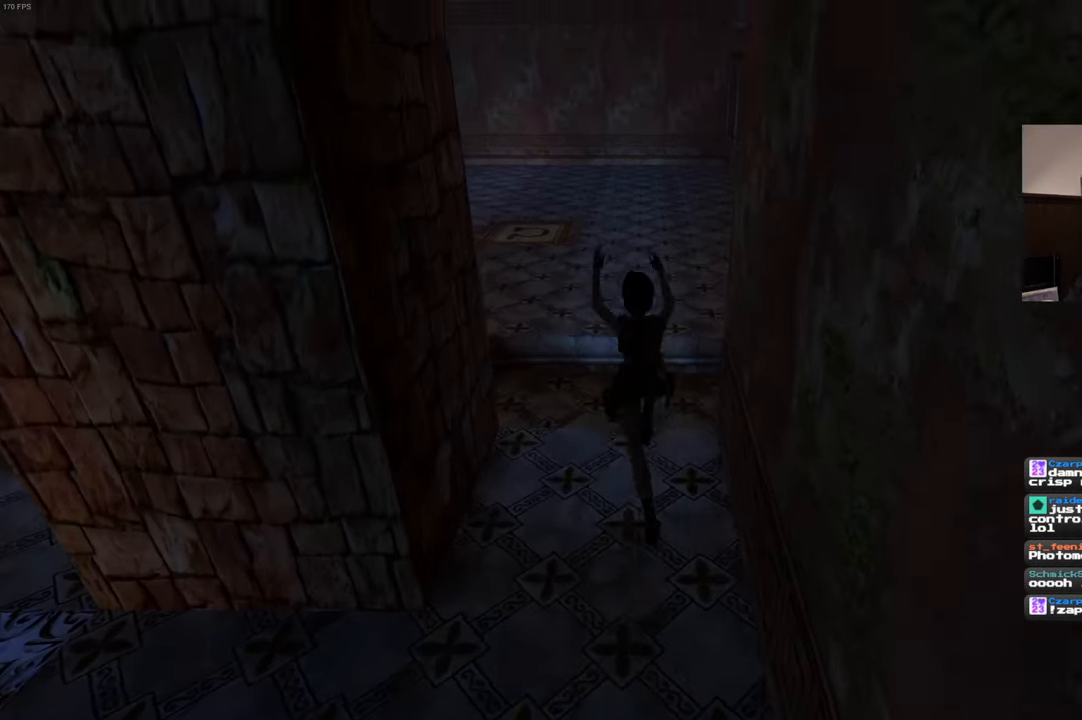
{"dt_ms": 500, "buttons": [], "left_stick": "up", "right_stick": "center", "events": [[33, "SQUARE", "up"], [216, "left_stick", "center"], [250, "right_stick", "up"], [383, "right_stick", "center"], [400, "left_stick", "up"]]}
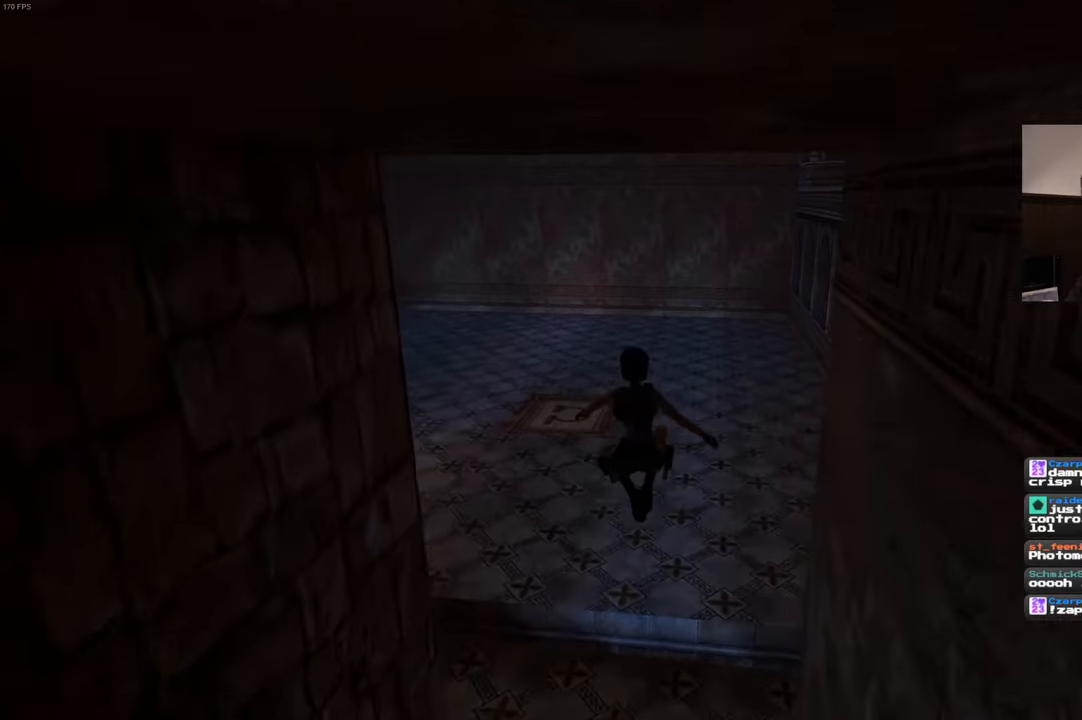
{"dt_ms": 500, "buttons": [], "left_stick": "up", "right_stick": "center", "events": [[233, "right_stick", "down-left"], [317, "right_stick", "center"]]}
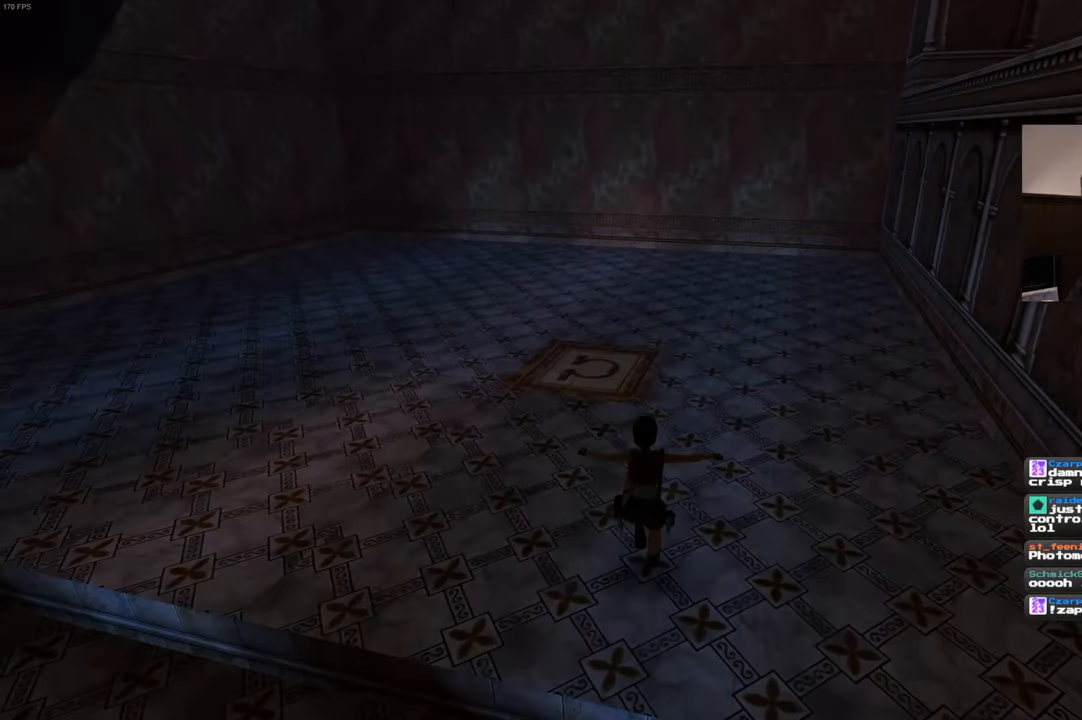
{"dt_ms": 500, "buttons": [], "left_stick": "center", "right_stick": "up", "events": [[367, "left_stick", "center"], [367, "right_stick", "up"]]}
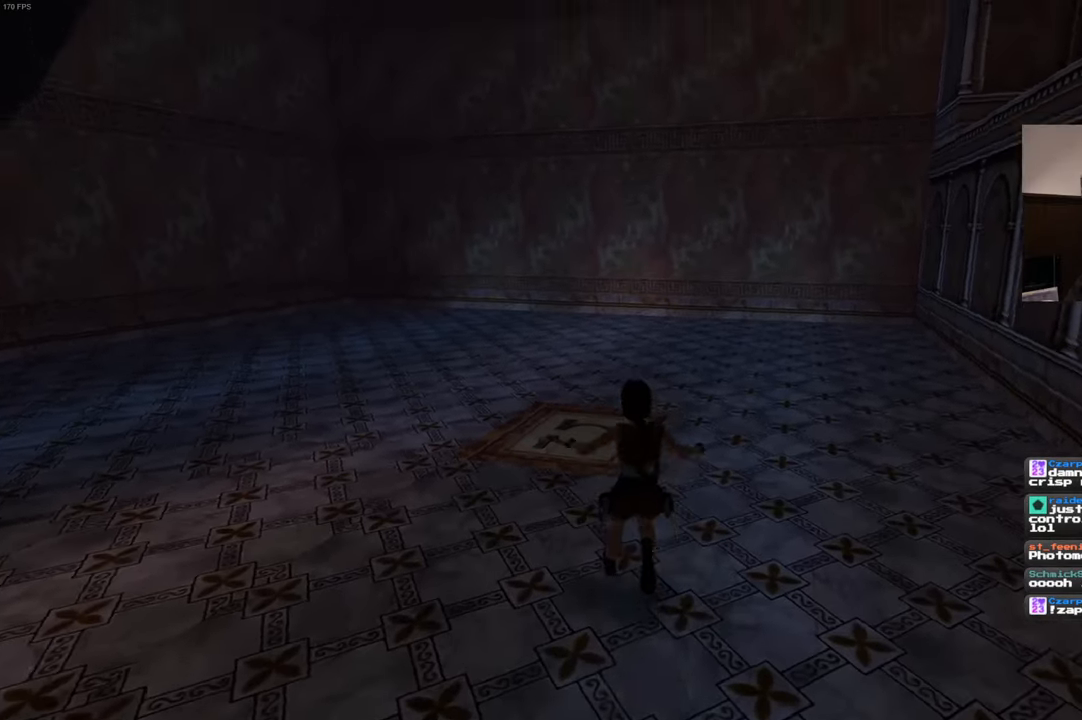
{"dt_ms": 500, "buttons": [], "left_stick": "center", "right_stick": "up", "events": []}
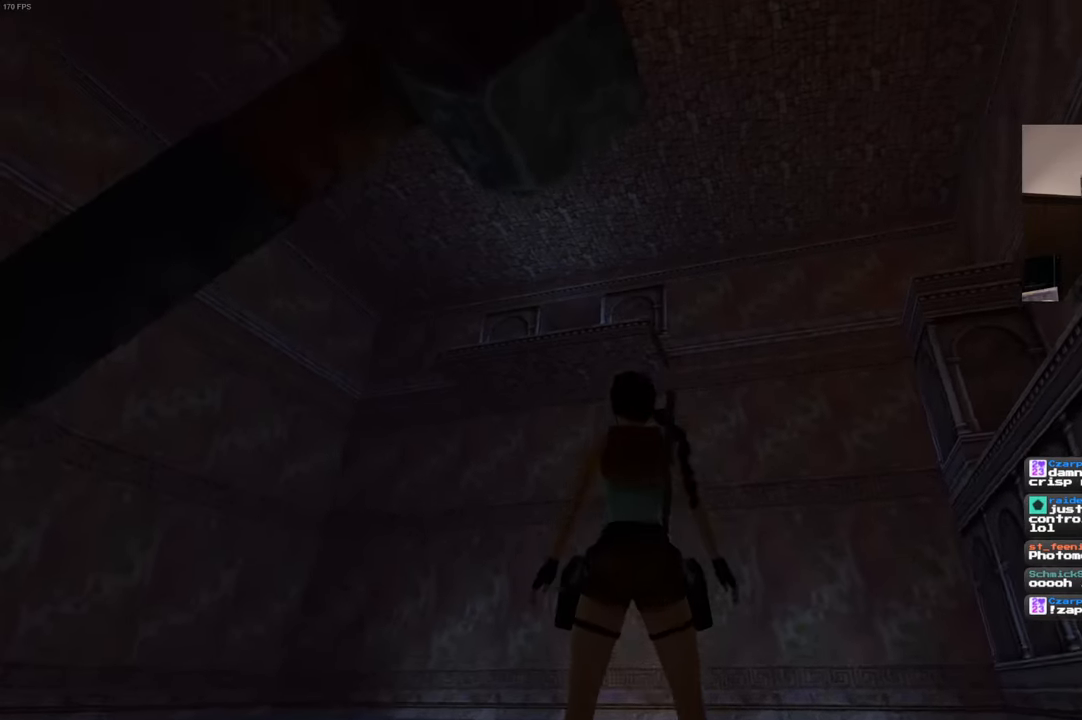
{"dt_ms": 1000, "buttons": [], "left_stick": "center", "right_stick": "down", "events": [[100, "right_stick", "up-left"], [233, "right_stick", "center"], [500, "right_stick", "down"]]}
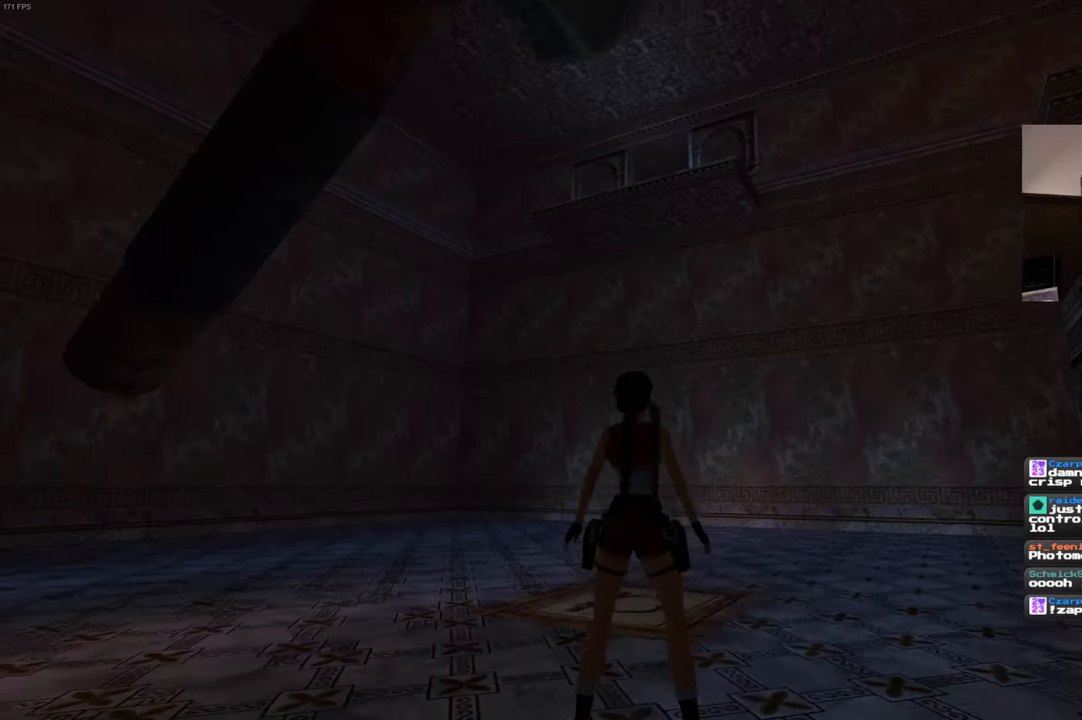
{"dt_ms": 500, "buttons": [], "left_stick": "center", "right_stick": "center", "events": [[317, "right_stick", "center"]]}